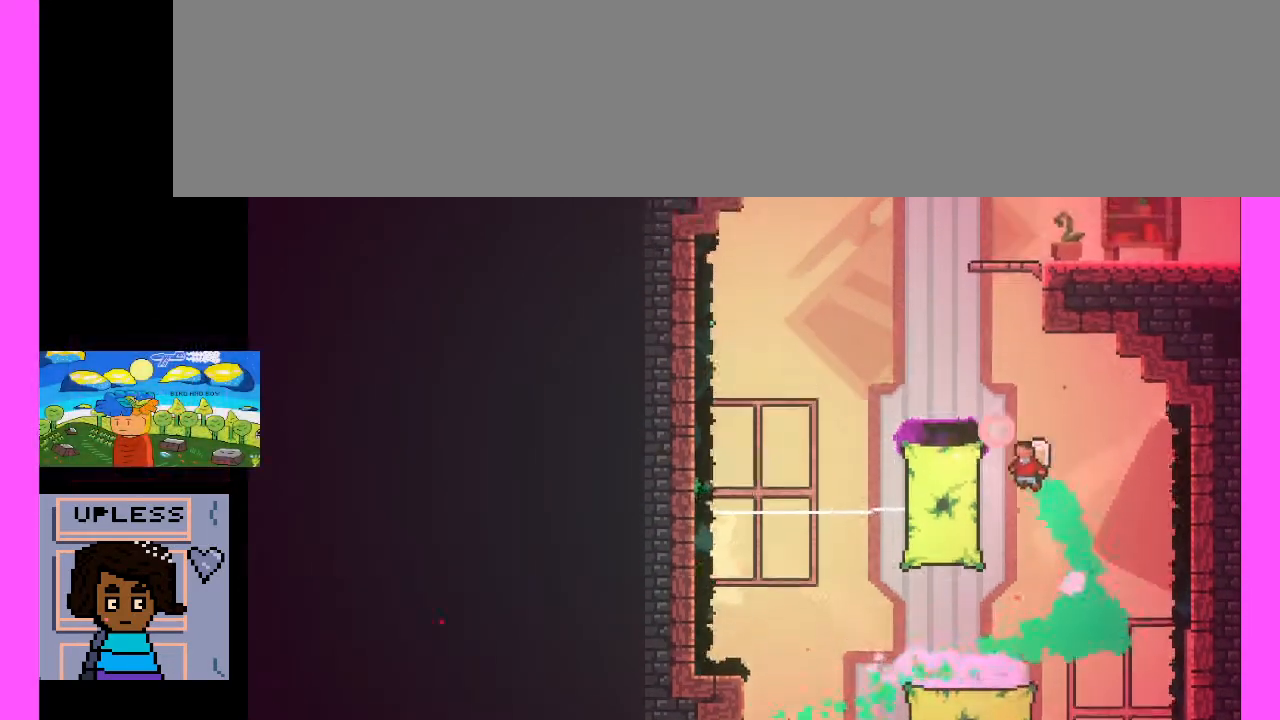
Gameplay with keyboard; each line is a JSON object with the keys held at the frame after it. "events" lists presses ("down") and releases ("up") of ".", "/", "0", "1", "2", "3", "4", "5", "6", "7", "8", "9", "a", "alt_l", "alt_r", "b", "backslash", "backspace", "c", "caps_lock", "comma", "ctrl_l", "ctrl_r", "d", "e", "equals", "escape", "f", "f1", "f10", "f11", "f12", "f2", "f3", "f4", "f5", "f6", "f7", "f8", "f9", "g", "h", "i", "j", "k", "l", "lbracket", "m", "minus", "n", "o", "p", "q", "quote", "r", "rbracket", "return", "s", "semicolon", "shift_l", "shift_r", "space", "super", "t", "tab", "tilde", "u", "v", "w", "x", "y" and "z" between this image and that frame as [ms after this image, input, new state], when the widget could be followed in between. No other keys are recorded. Mouse input is not recorded.
{"keys": [], "events": []}
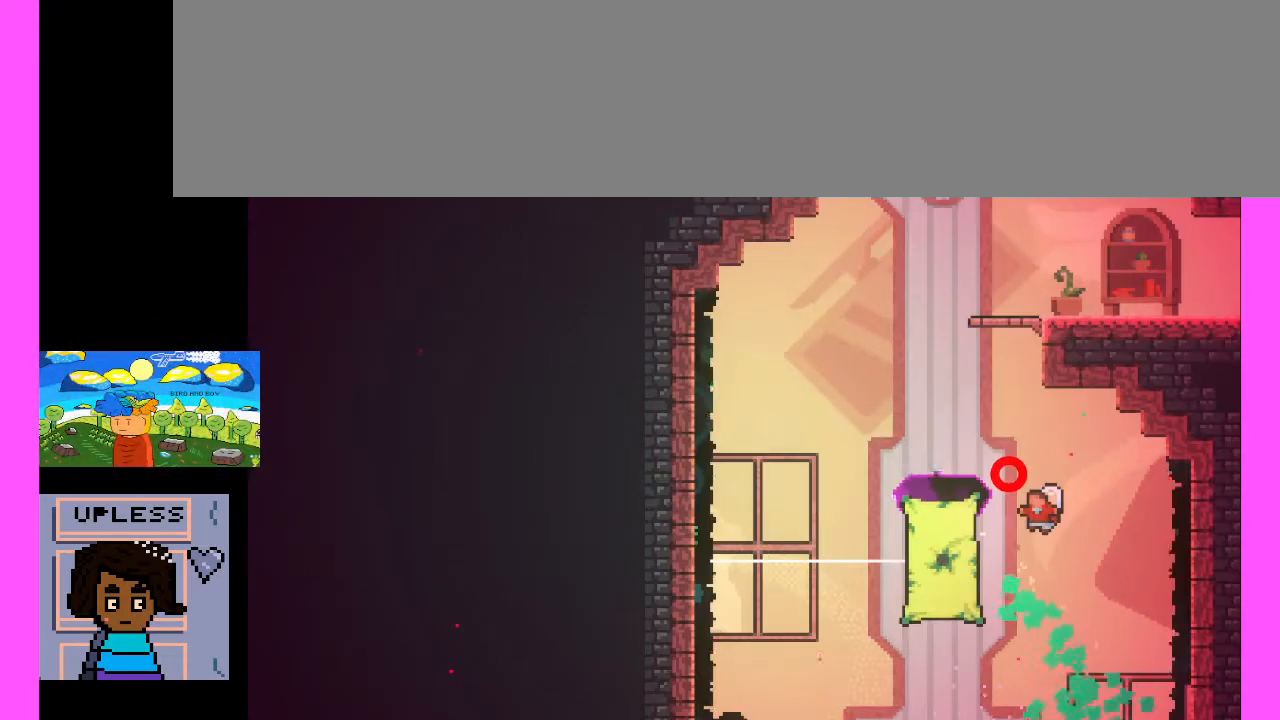
{"keys": [], "events": []}
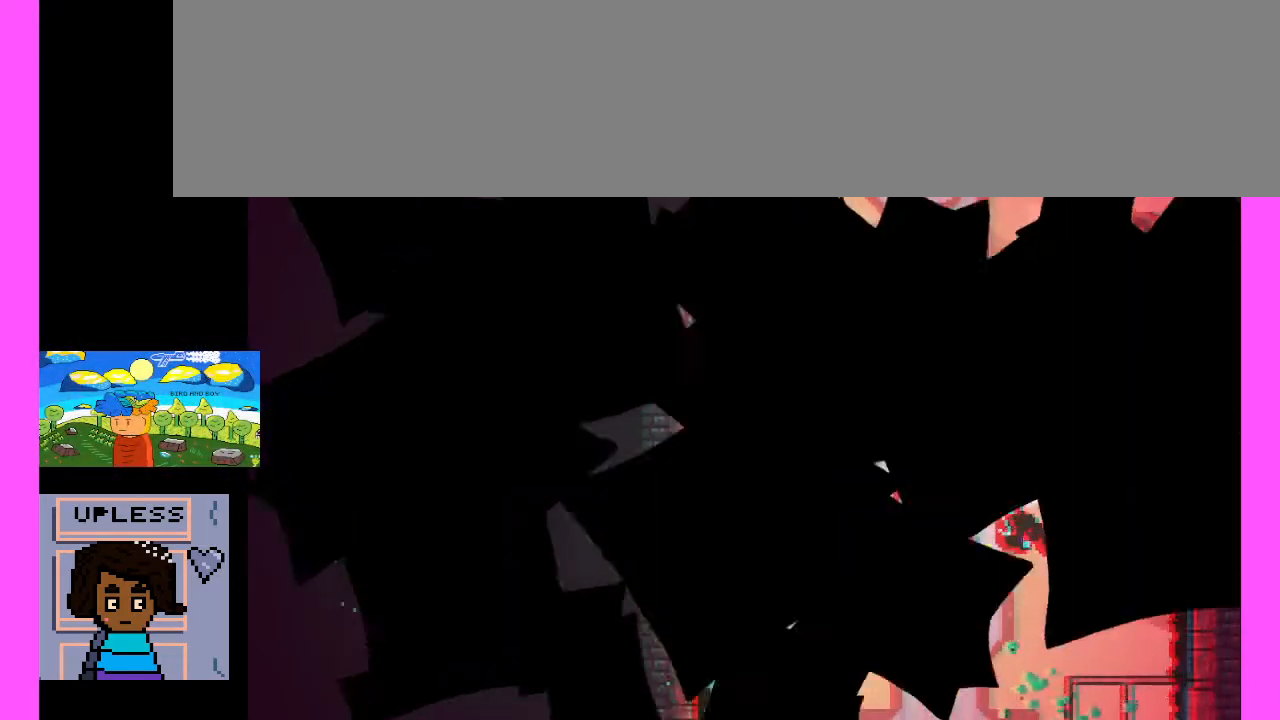
{"keys": [], "events": []}
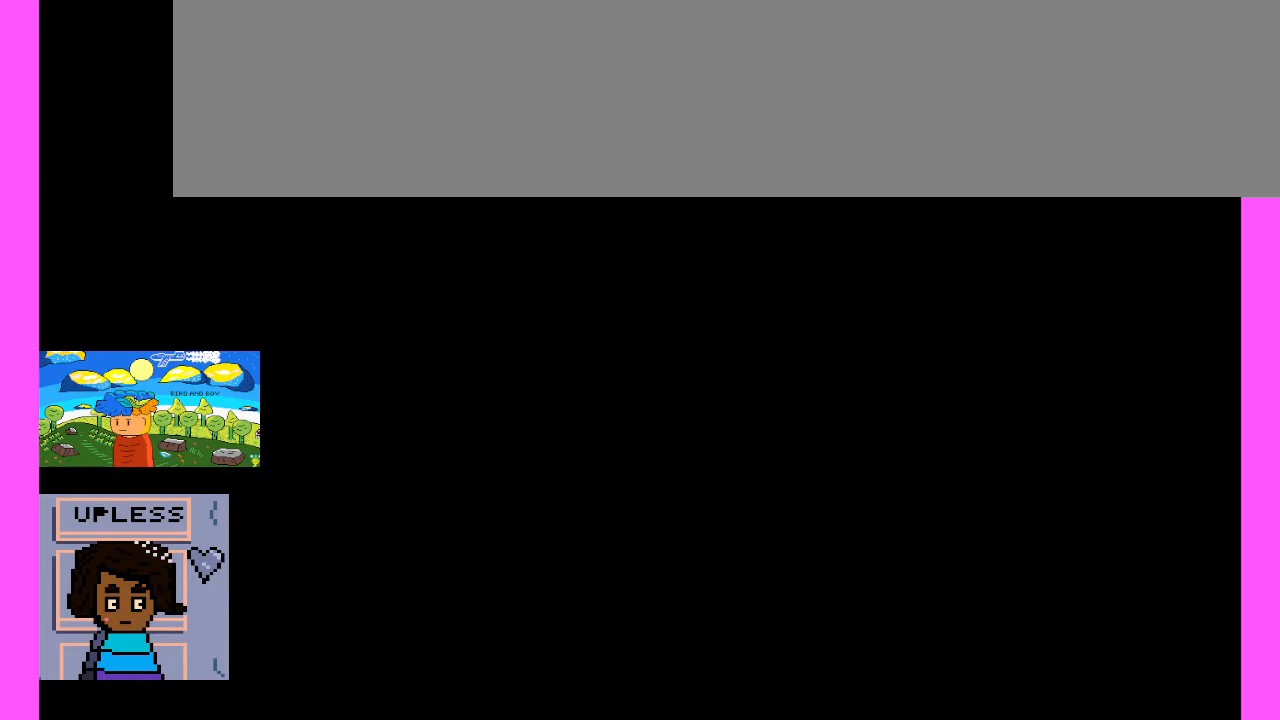
{"keys": [], "events": []}
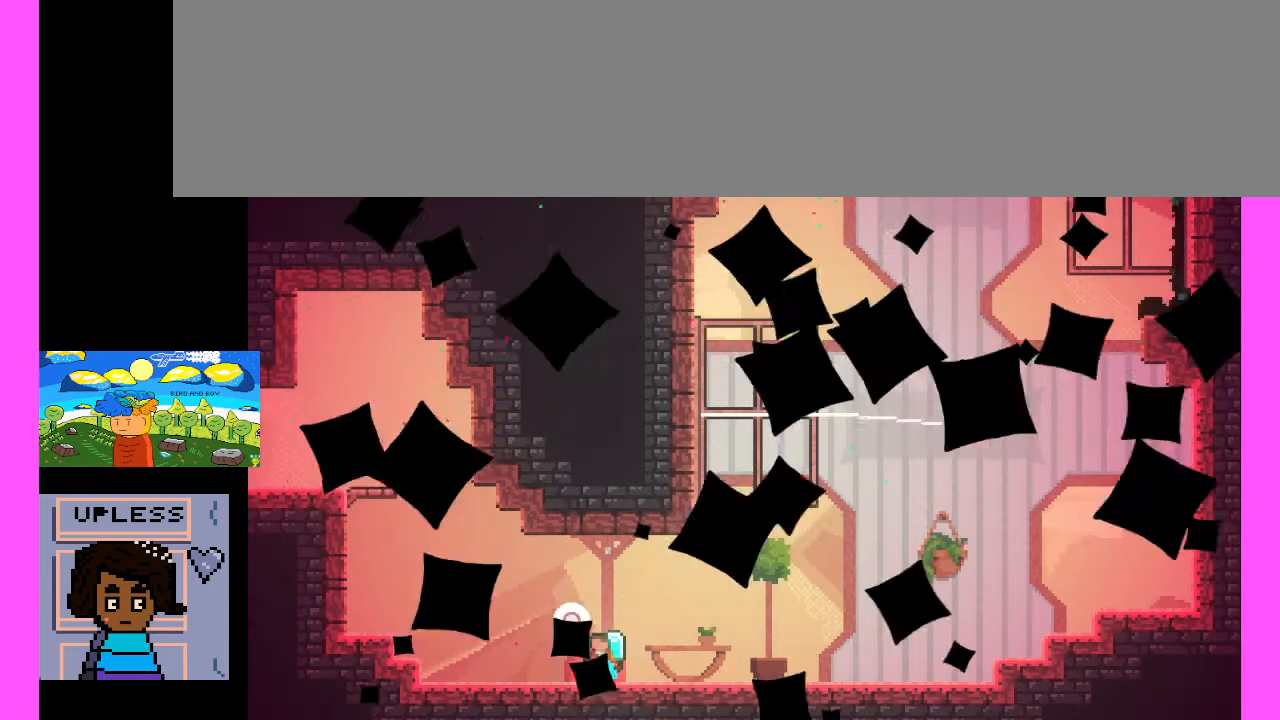
{"keys": [], "events": []}
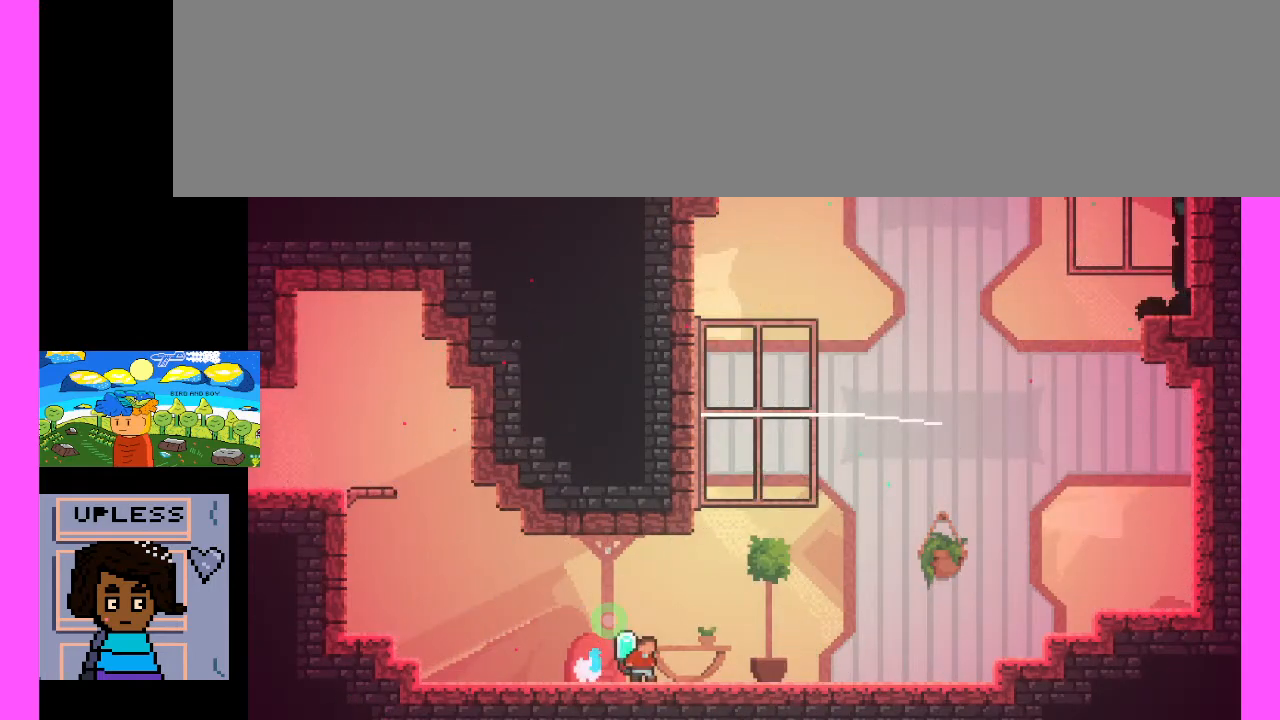
{"keys": [], "events": []}
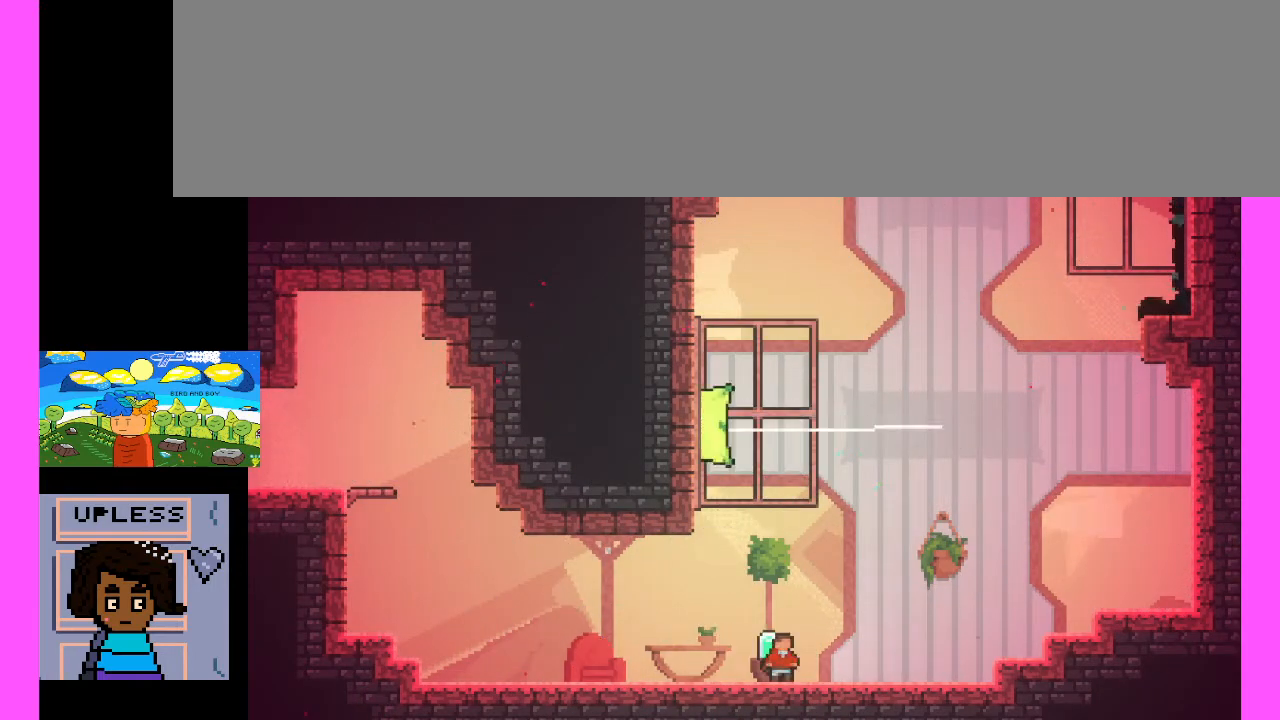
{"keys": [], "events": []}
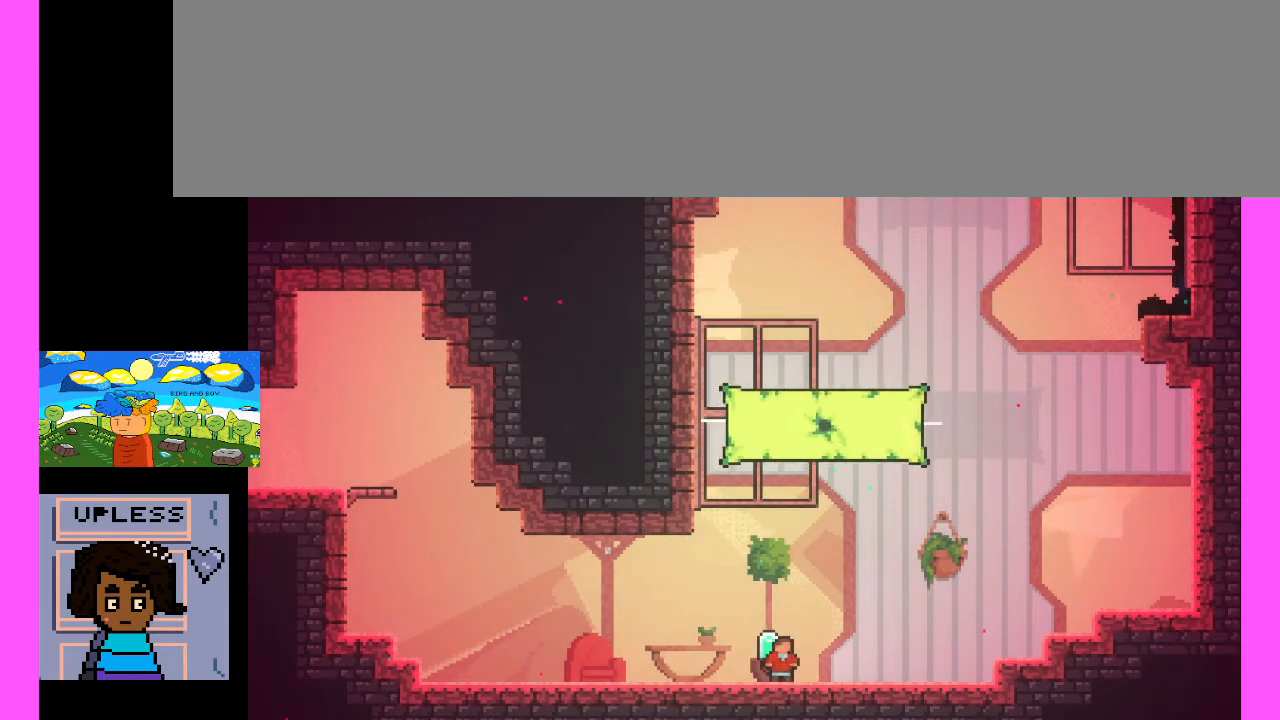
{"keys": ["c"], "events": [[333, "c", "down"]]}
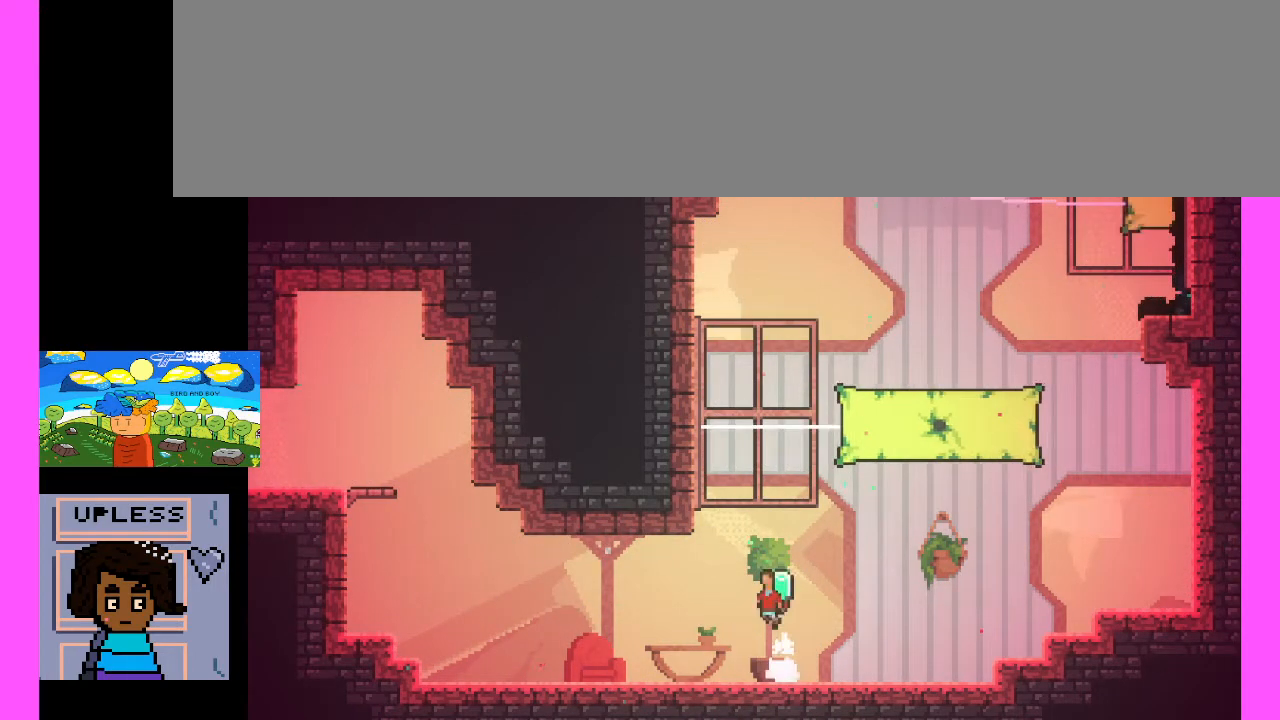
{"keys": ["c"], "events": [[233, "c", "up"], [333, "c", "down"]]}
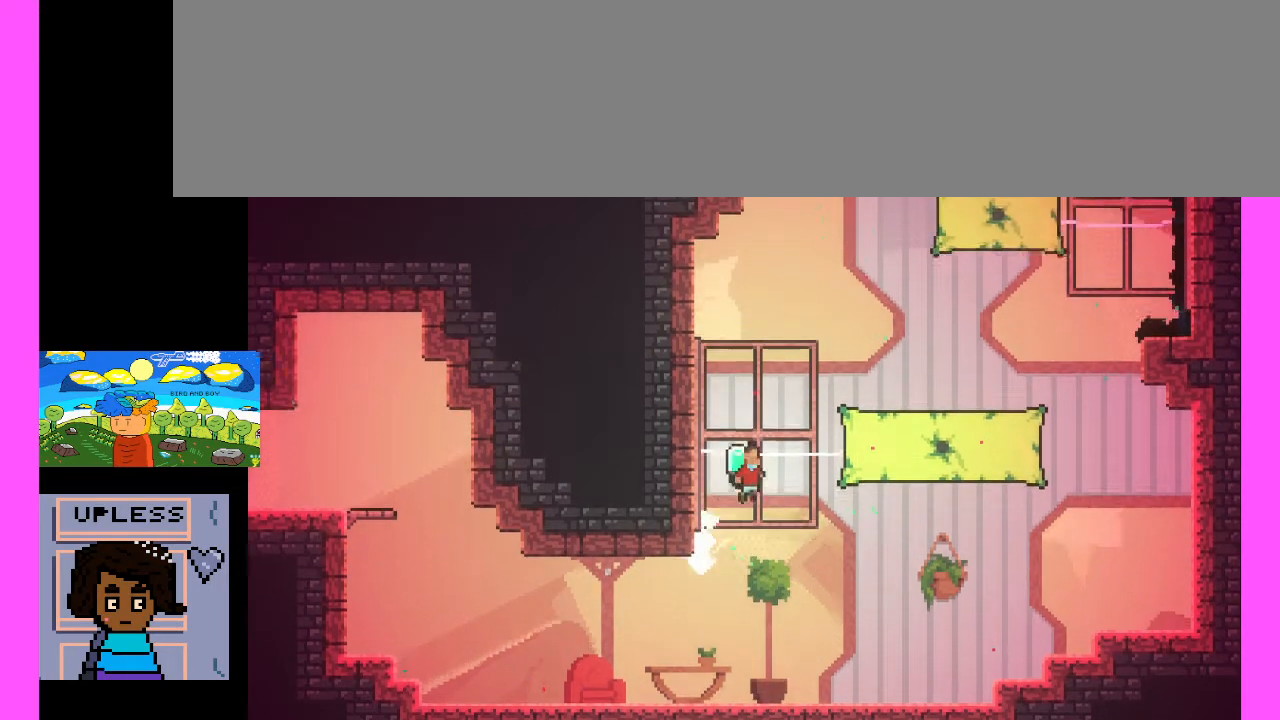
{"keys": [], "events": [[333, "c", "up"]]}
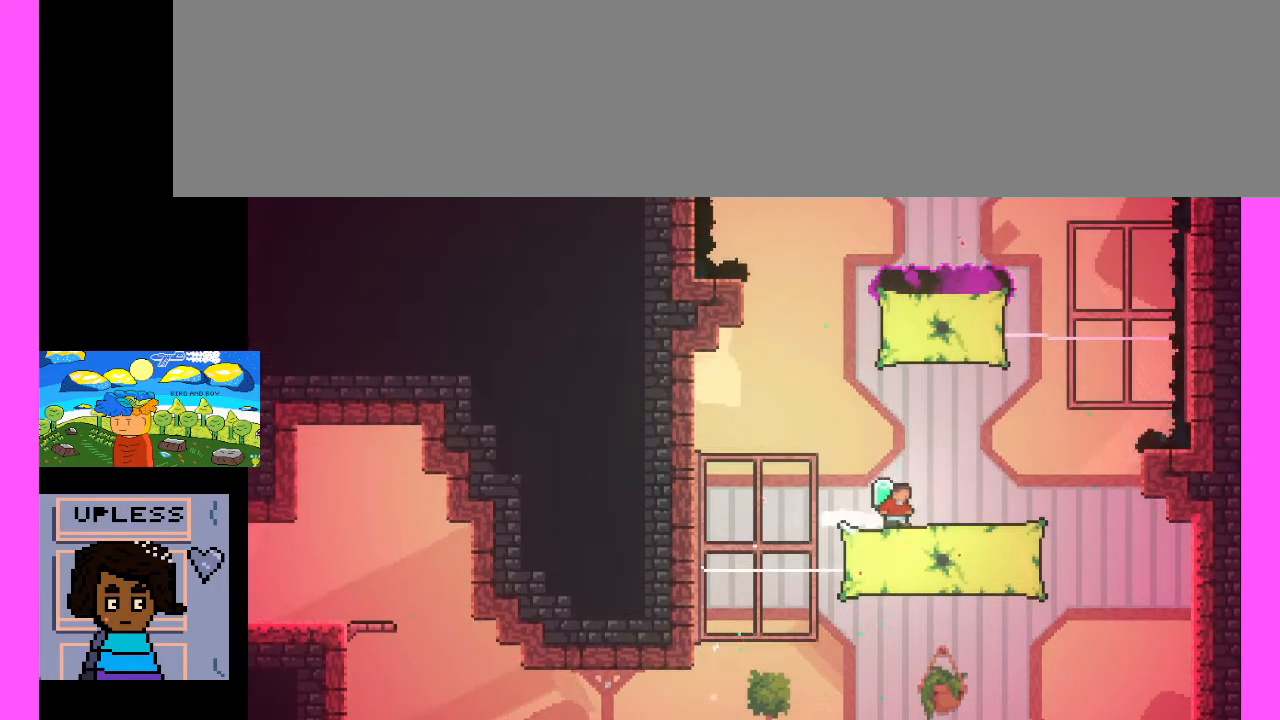
{"keys": ["c"], "events": [[433, "c", "down"]]}
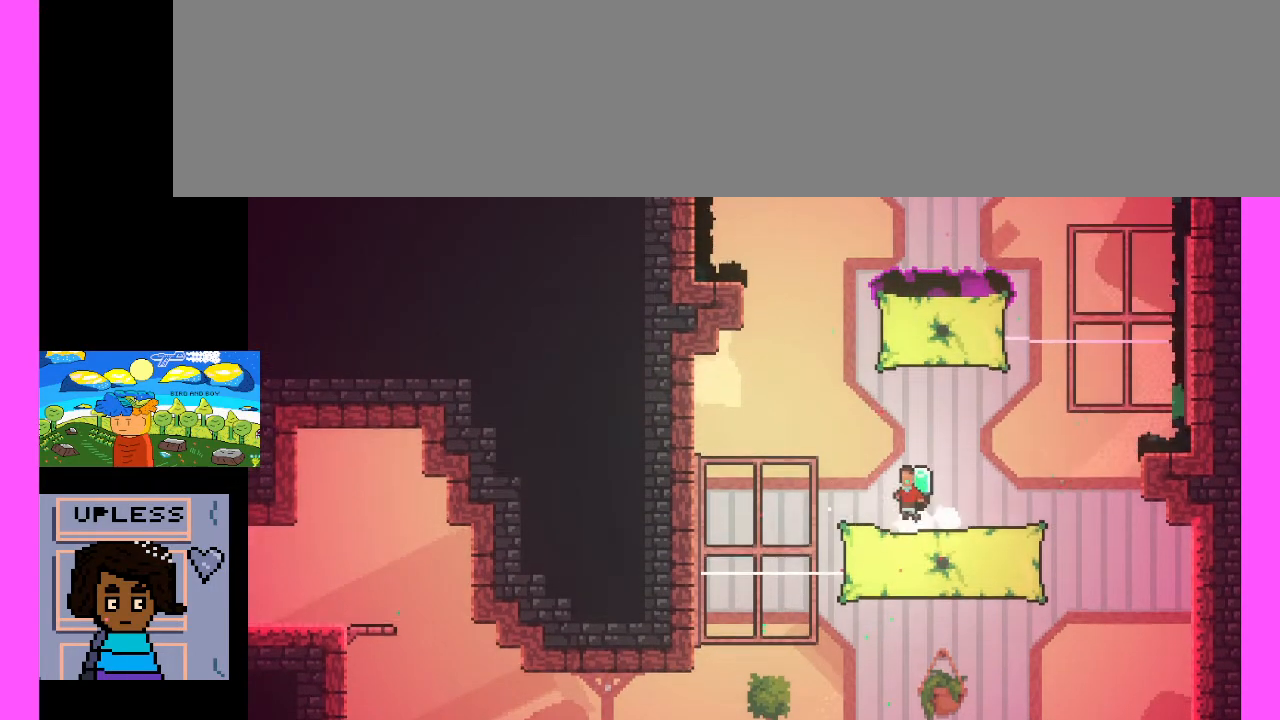
{"keys": [], "events": [[200, "c", "up"]]}
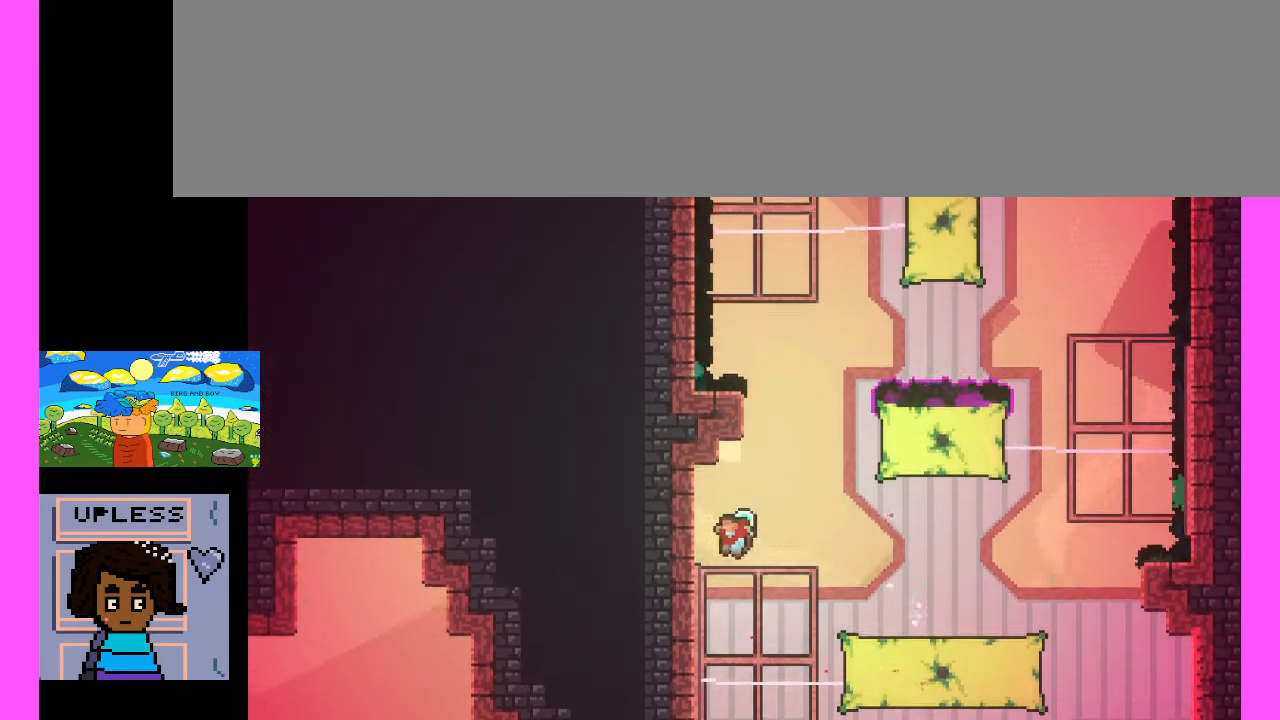
{"keys": [], "events": [[100, "c", "down"], [467, "c", "up"]]}